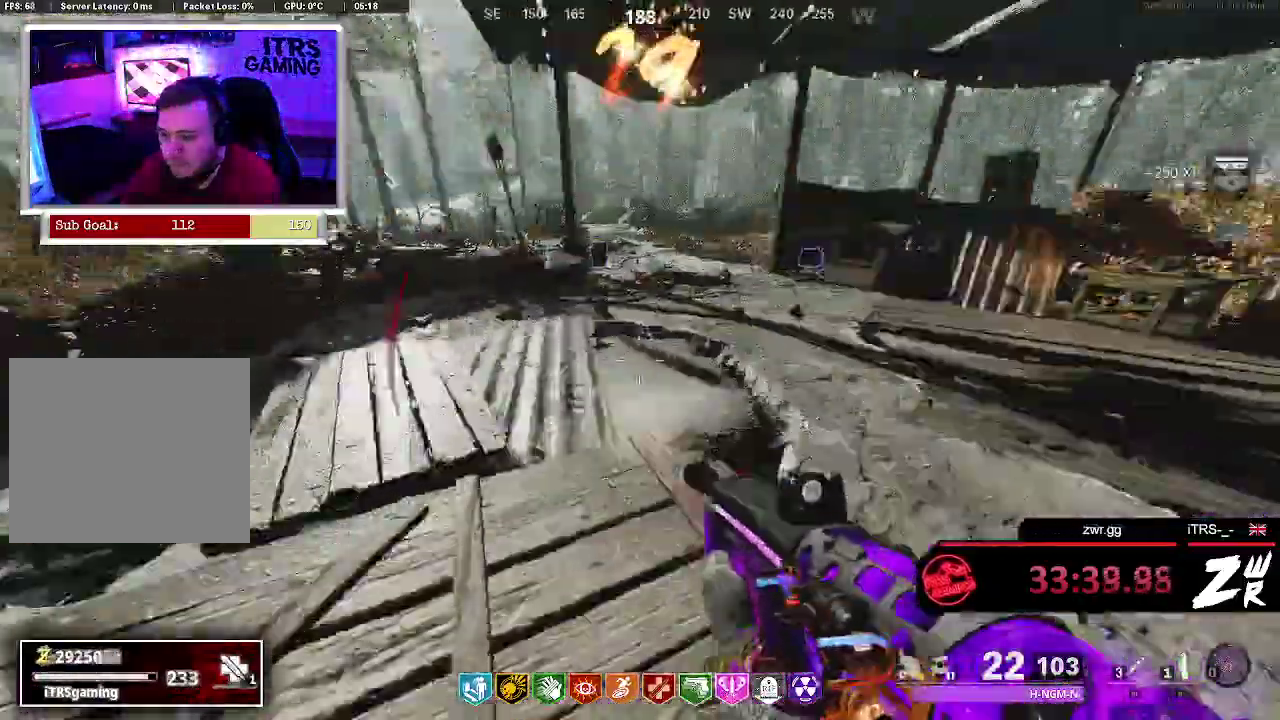
Gameplay with a controller (PlayStation layout); each line is a JSON object with the inputs held at the frame after it. "events" lists button and stick changes between this image and that frame as [ms after this image, input, new state], when the widget could be followed in between. This overlay highlights the sticks when they move; stick clicks (L3 R3) are not distinguishable. Not read: CROSS SQUARE.
{"buttons": [], "left_stick": "up", "right_stick": "center", "events": [[33, "right_stick", "center"], [100, "L3", "up"], [200, "left_stick", "up-right"], [333, "left_stick", "up"]]}
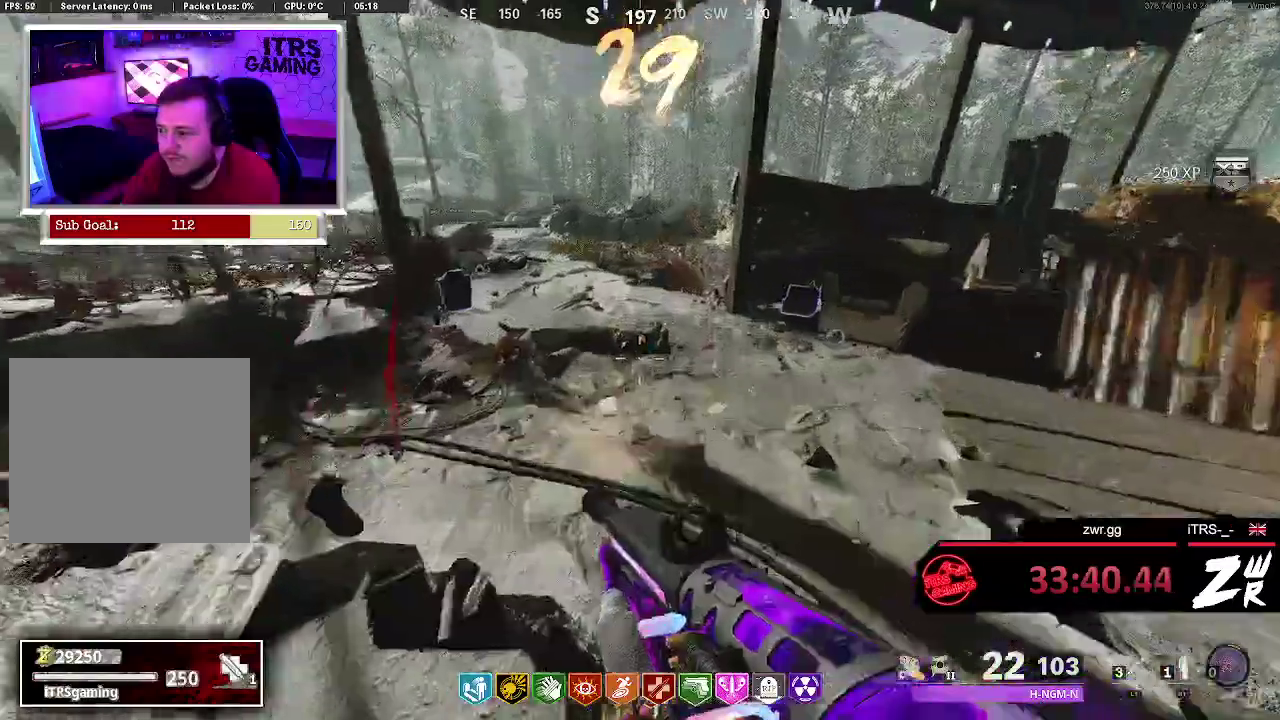
{"buttons": [], "left_stick": "up", "right_stick": "left", "events": [[400, "right_stick", "left"]]}
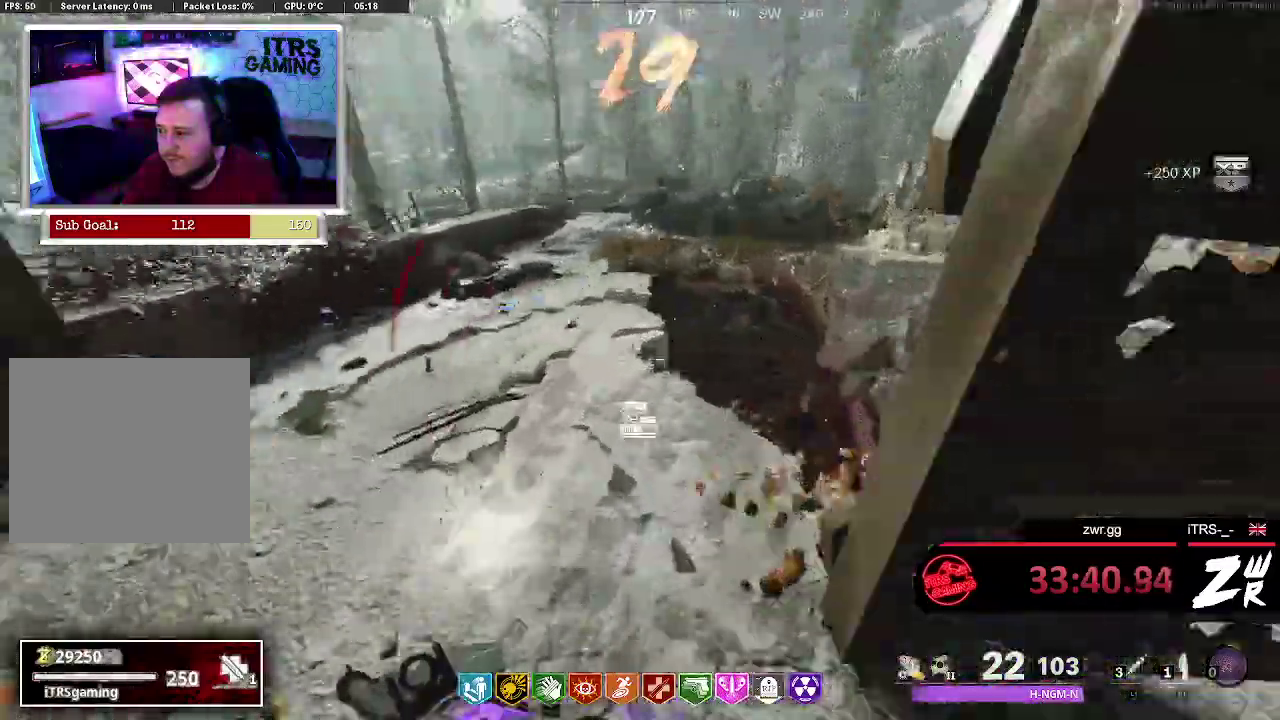
{"buttons": [], "left_stick": "down-left", "right_stick": "right", "events": [[133, "left_stick", "up-left"], [167, "right_stick", "center"], [233, "right_stick", "right"], [400, "left_stick", "left"], [500, "left_stick", "down-left"]]}
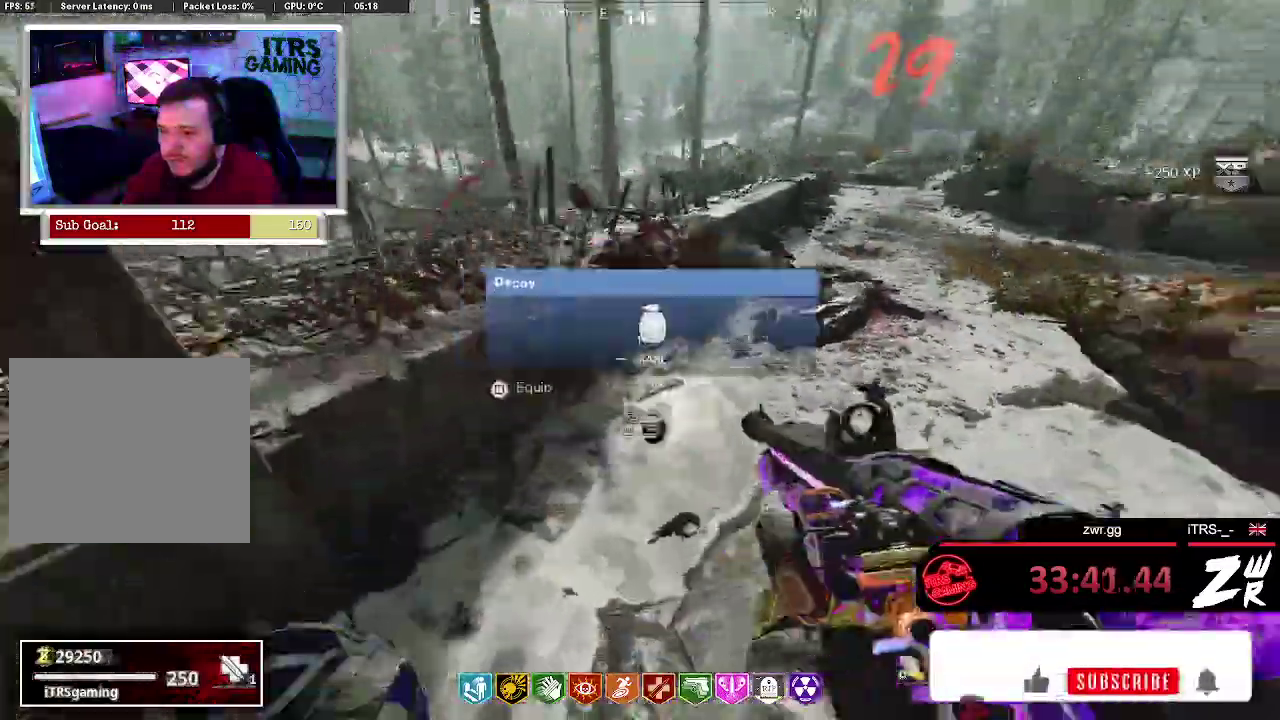
{"buttons": [], "left_stick": "down-right", "right_stick": "center", "events": [[133, "left_stick", "down"], [167, "right_stick", "center"], [367, "left_stick", "down-right"]]}
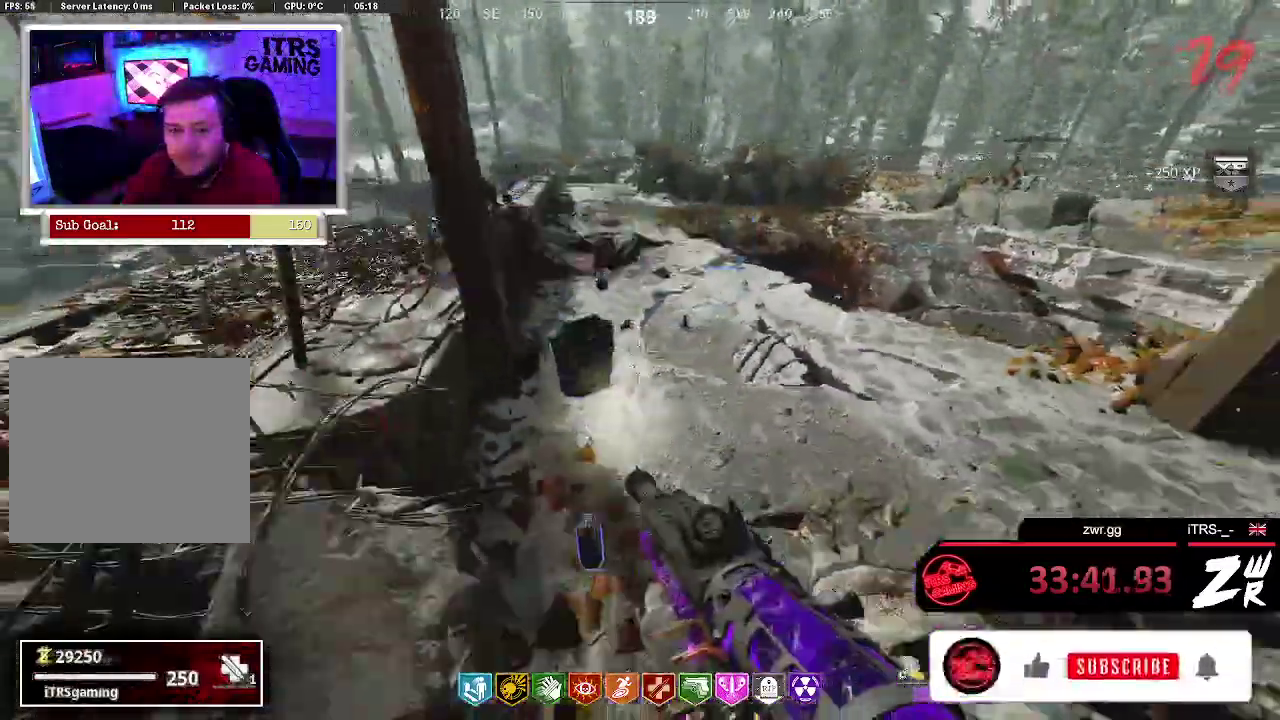
{"buttons": [], "left_stick": "down-right", "right_stick": "center", "events": [[200, "left_stick", "down"], [433, "left_stick", "down-right"]]}
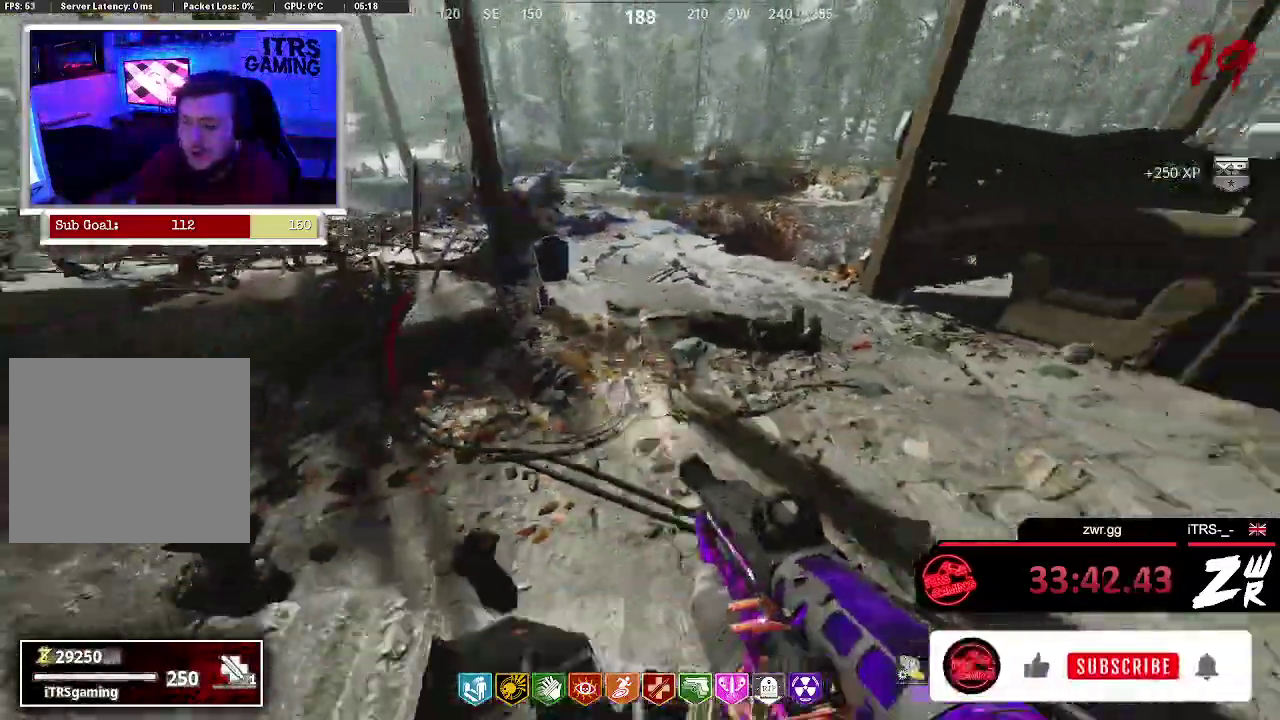
{"buttons": [], "left_stick": "center", "right_stick": "center", "events": [[33, "left_stick", "center"]]}
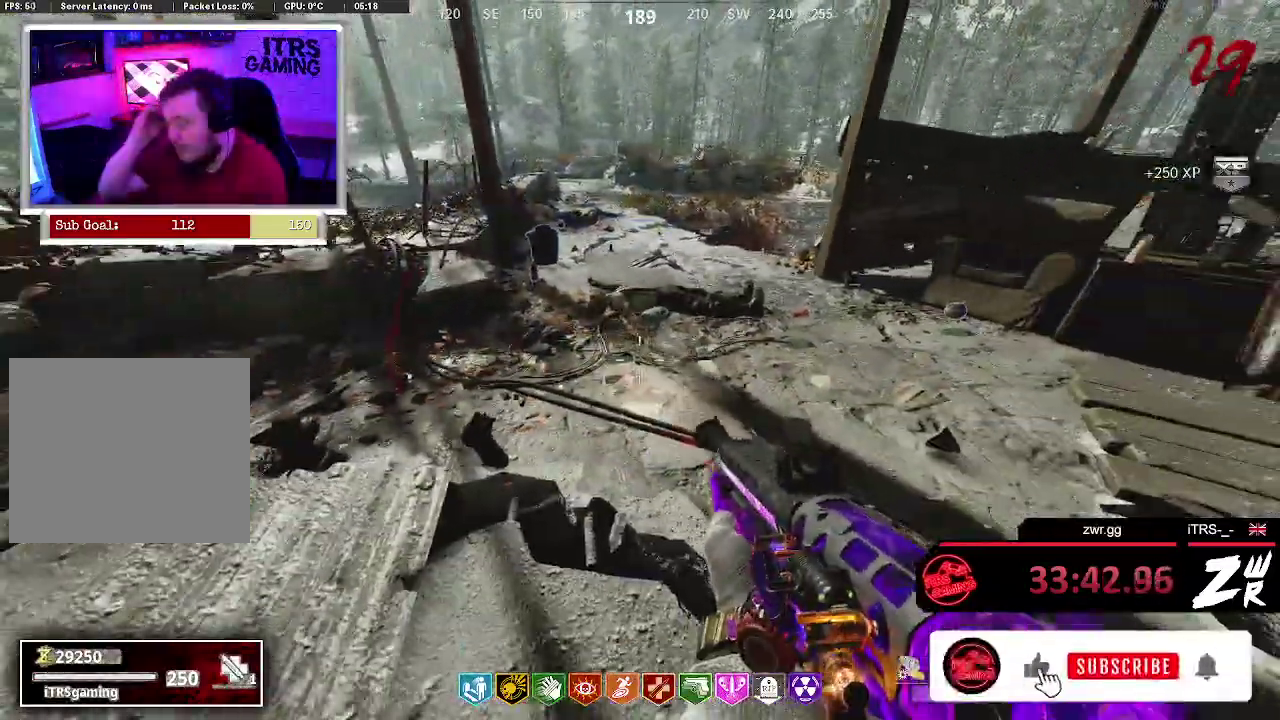
{"buttons": [], "left_stick": "down", "right_stick": "center", "events": [[500, "left_stick", "down"]]}
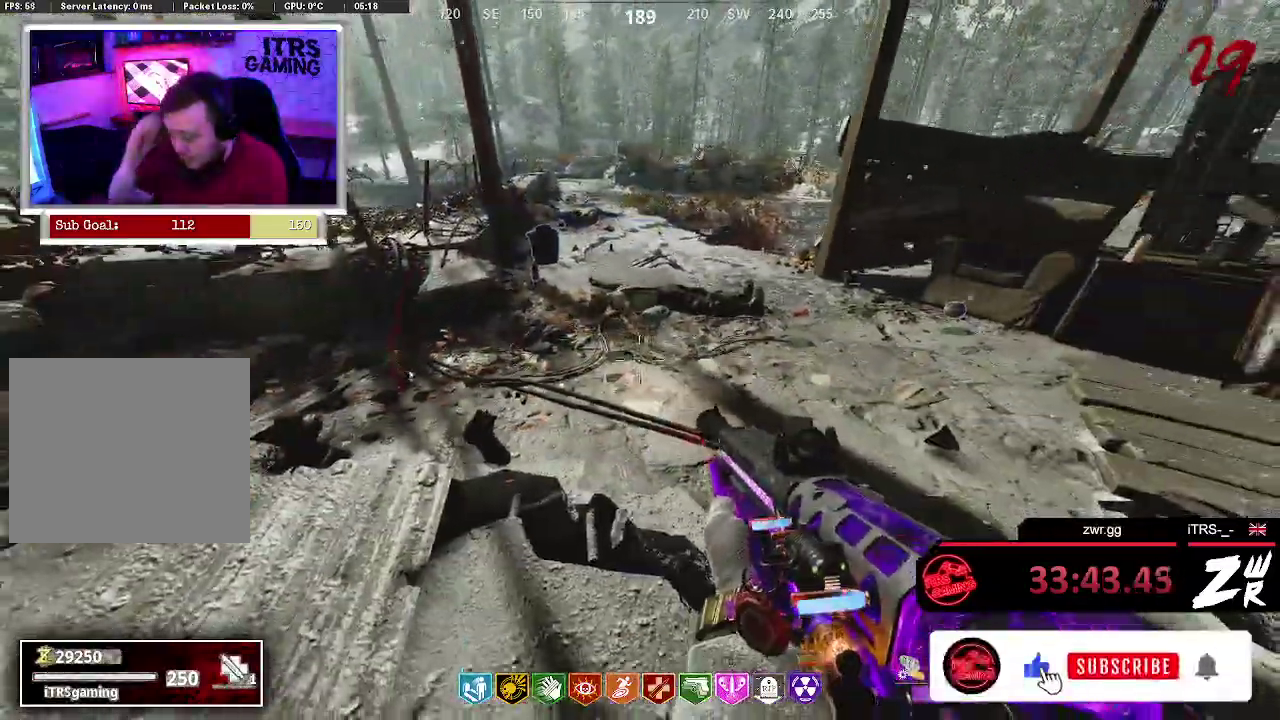
{"buttons": [], "left_stick": "center", "right_stick": "center", "events": [[333, "left_stick", "center"]]}
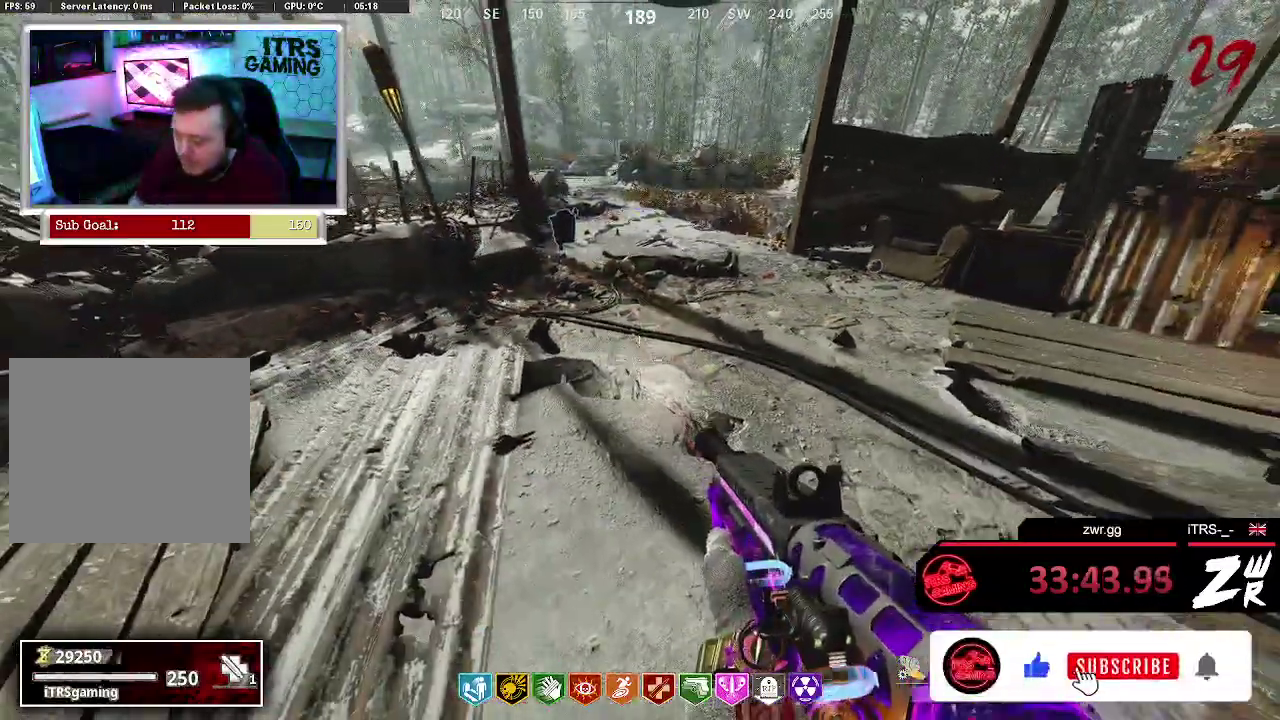
{"buttons": [], "left_stick": "down-left", "right_stick": "left"}
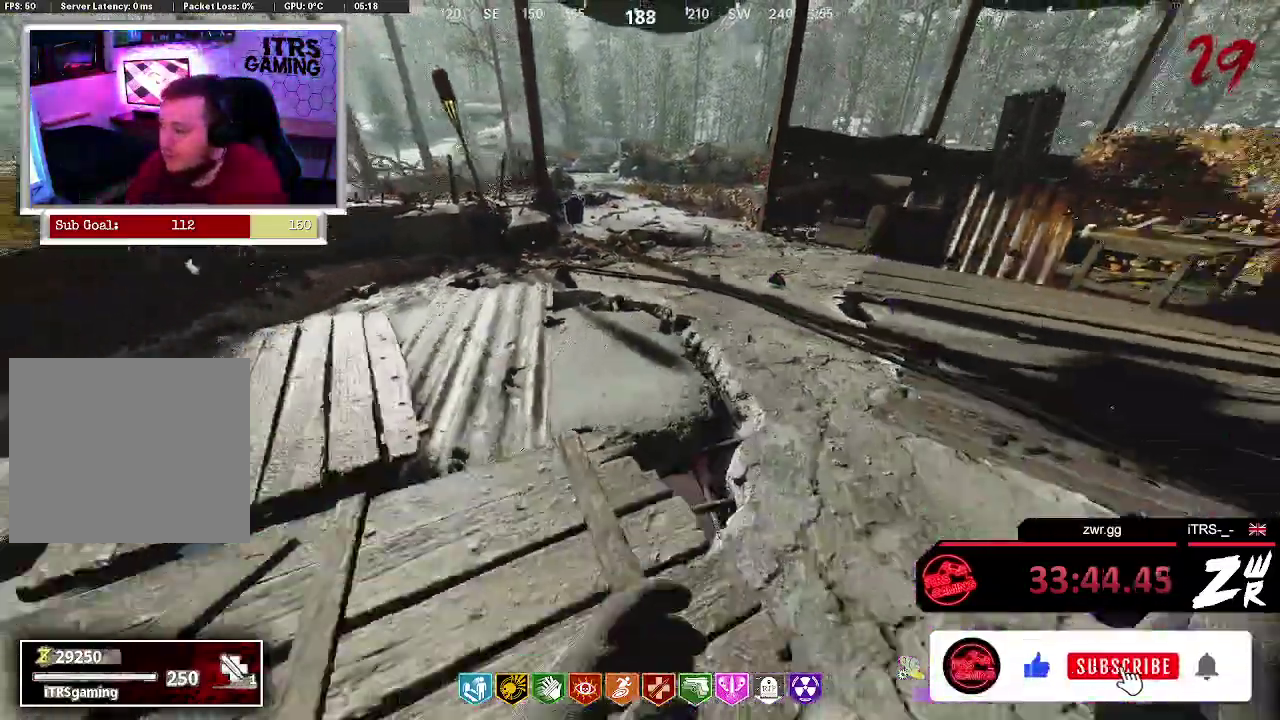
{"buttons": [], "left_stick": "right", "right_stick": "center"}
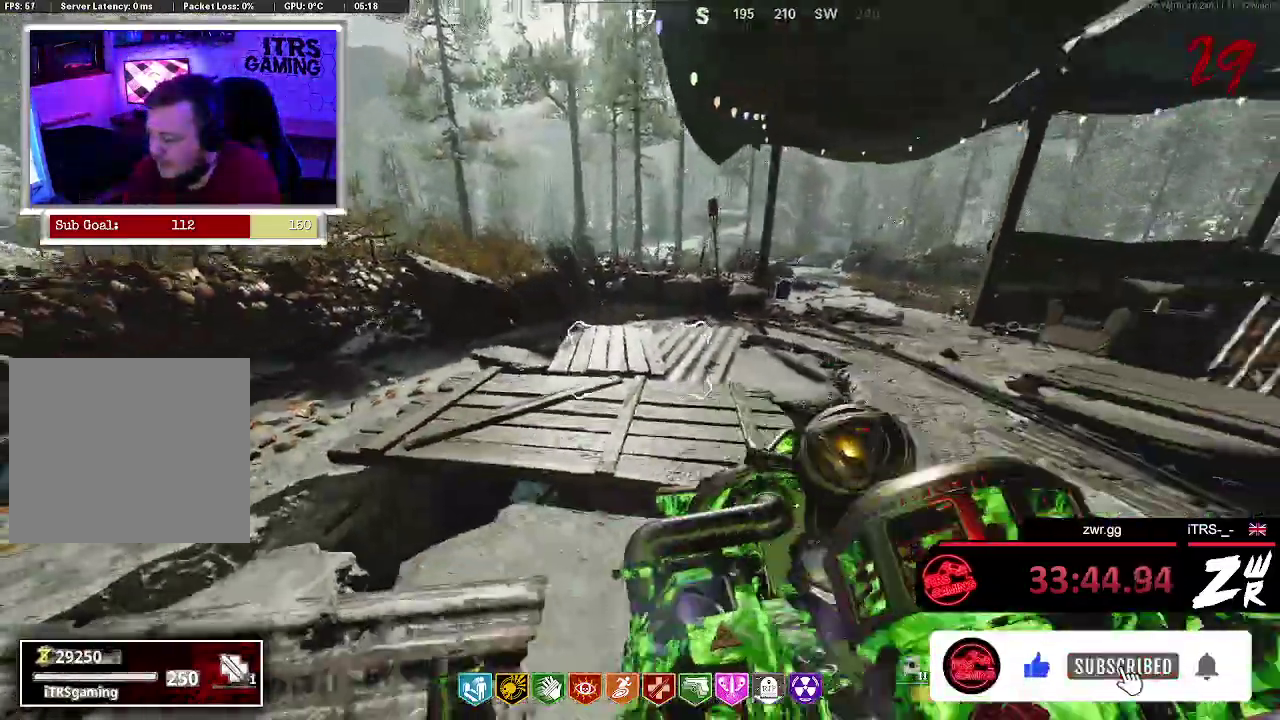
{"buttons": [], "left_stick": "up", "right_stick": "center", "events": [[200, "left_stick", "center"], [300, "left_stick", "up"]]}
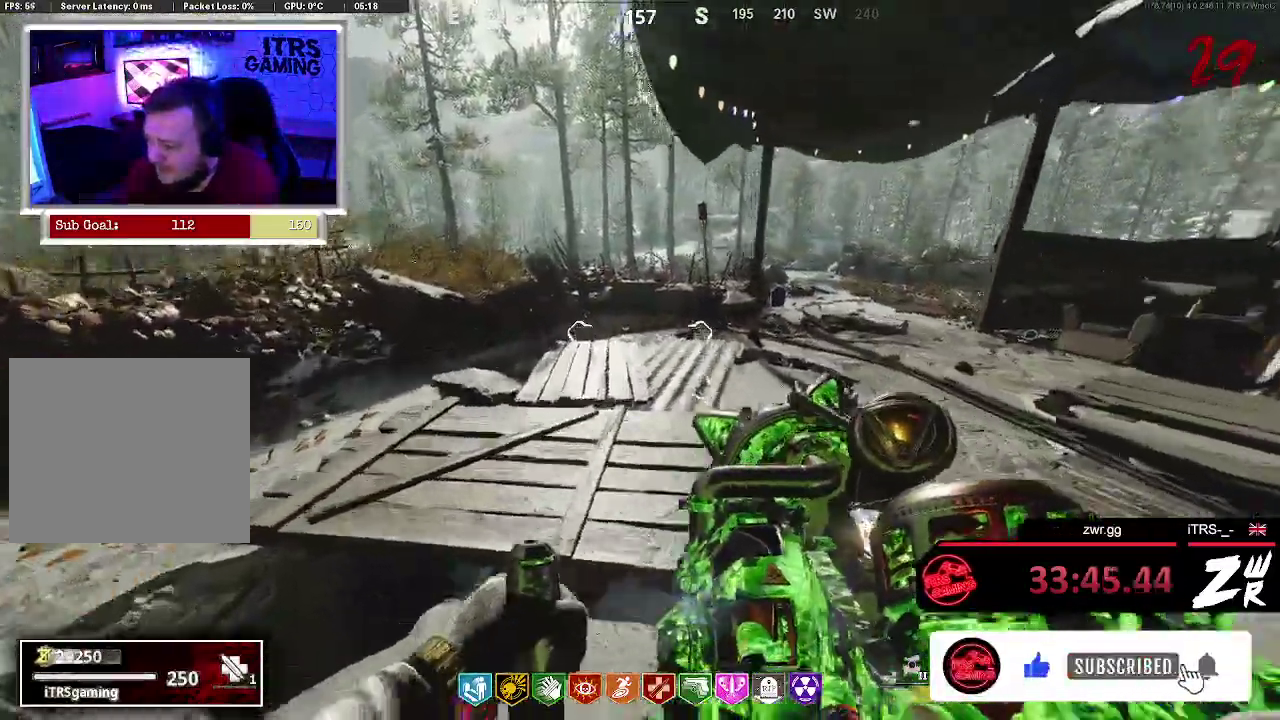
{"buttons": [], "left_stick": "down", "right_stick": "right", "events": [[400, "right_stick", "right"], [433, "left_stick", "down"]]}
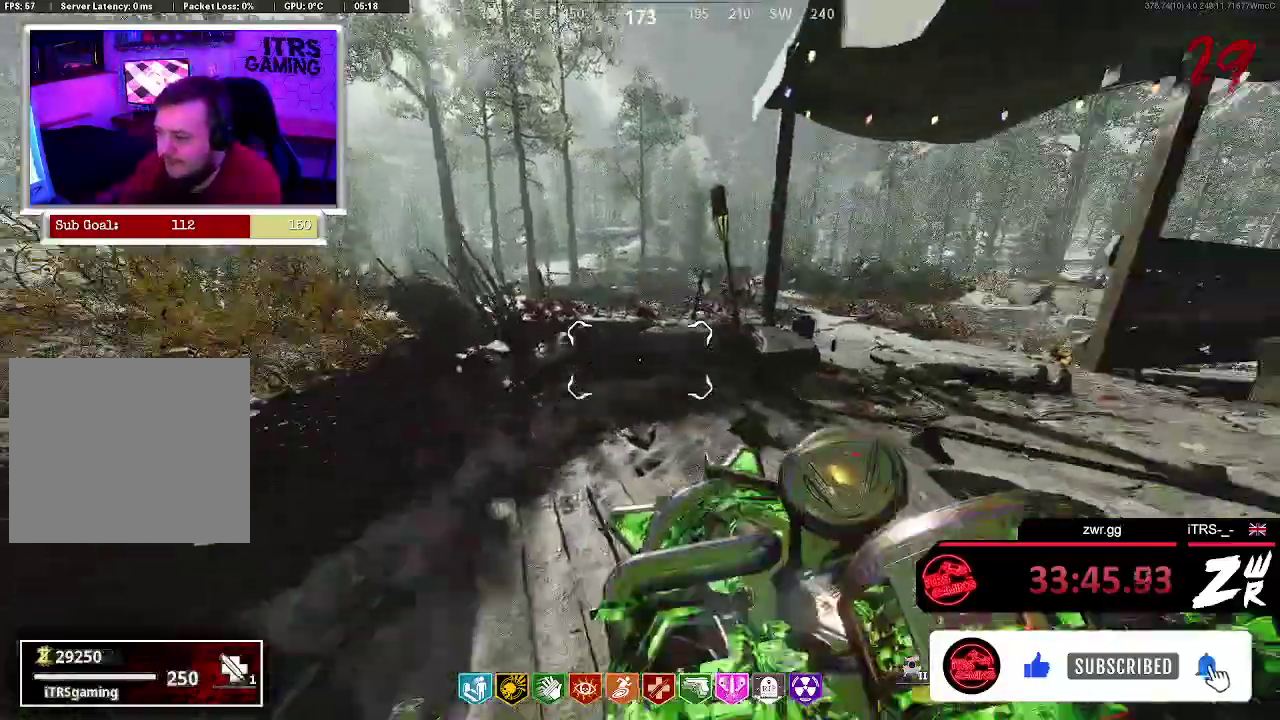
{"buttons": [], "left_stick": "down-right", "right_stick": "center", "events": [[33, "right_stick", "center"], [100, "left_stick", "down-right"], [233, "left_stick", "up"], [400, "TRIANGLE", "down"], [400, "left_stick", "center"], [467, "left_stick", "down-right"], [500, "TRIANGLE", "up"]]}
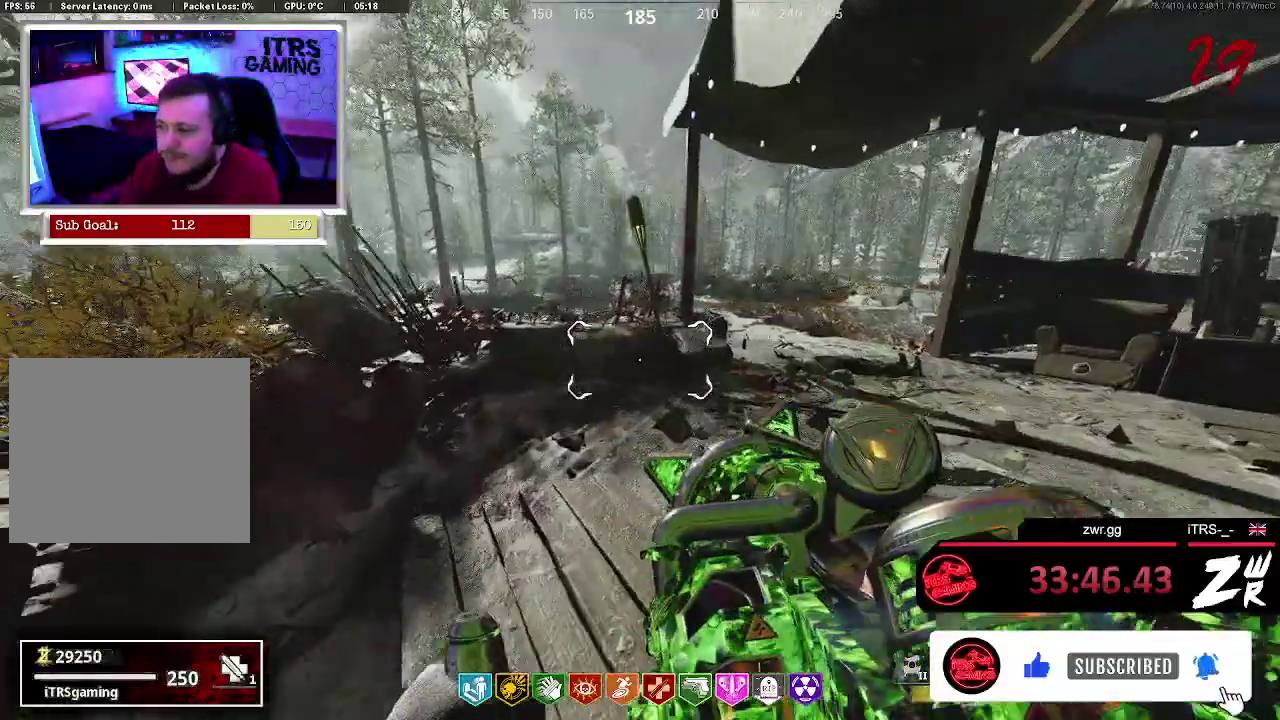
{"buttons": [], "left_stick": "up", "right_stick": "center", "events": [[333, "left_stick", "up"]]}
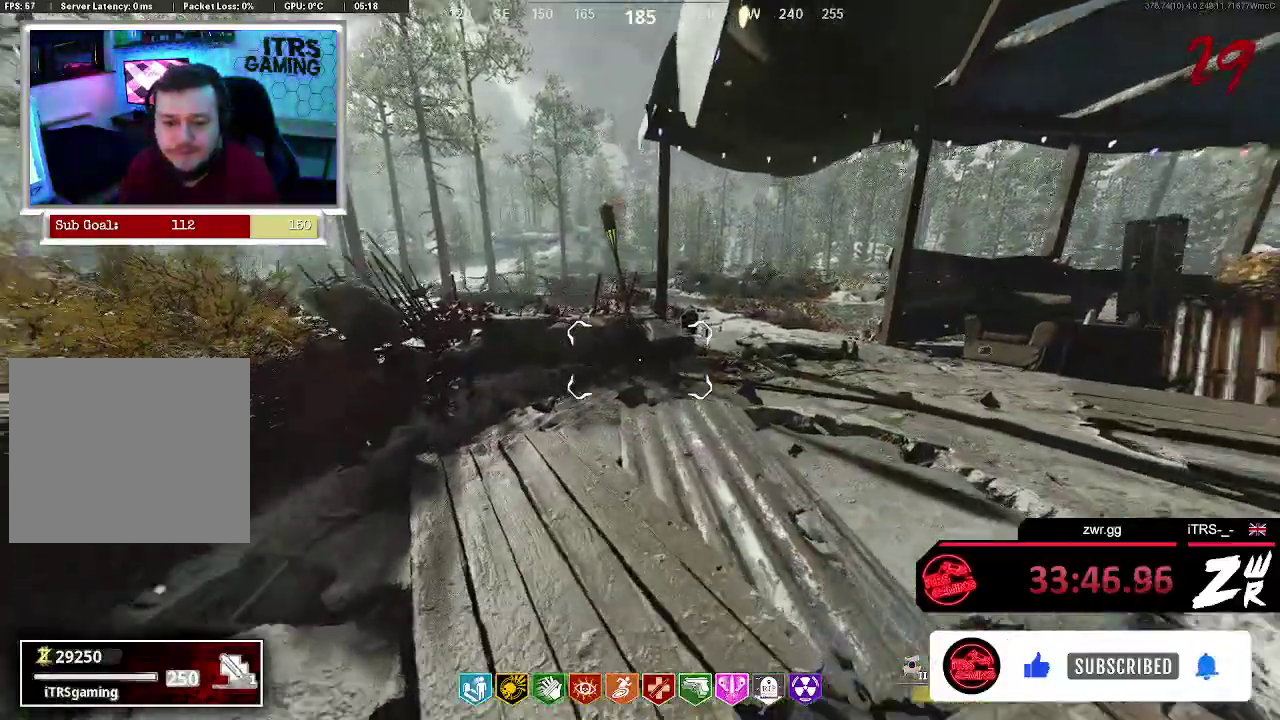
{"buttons": [], "left_stick": "down-left", "right_stick": "center", "events": [[133, "left_stick", "center"], [200, "right_stick", "left"], [267, "right_stick", "center"], [300, "left_stick", "down"], [500, "left_stick", "down-left"]]}
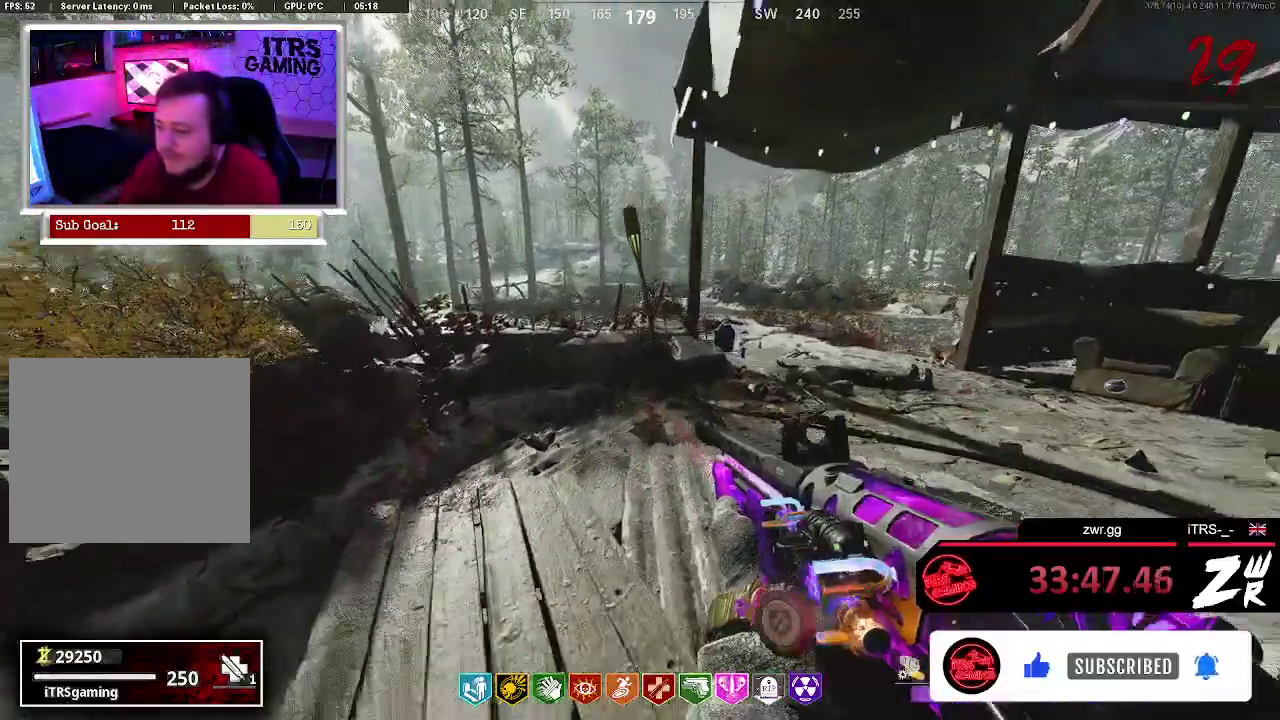
{"buttons": [], "left_stick": "down-right", "right_stick": "center", "events": [[33, "left_stick", "down"], [67, "left_stick", "up-left"], [167, "left_stick", "up"], [400, "left_stick", "down-right"]]}
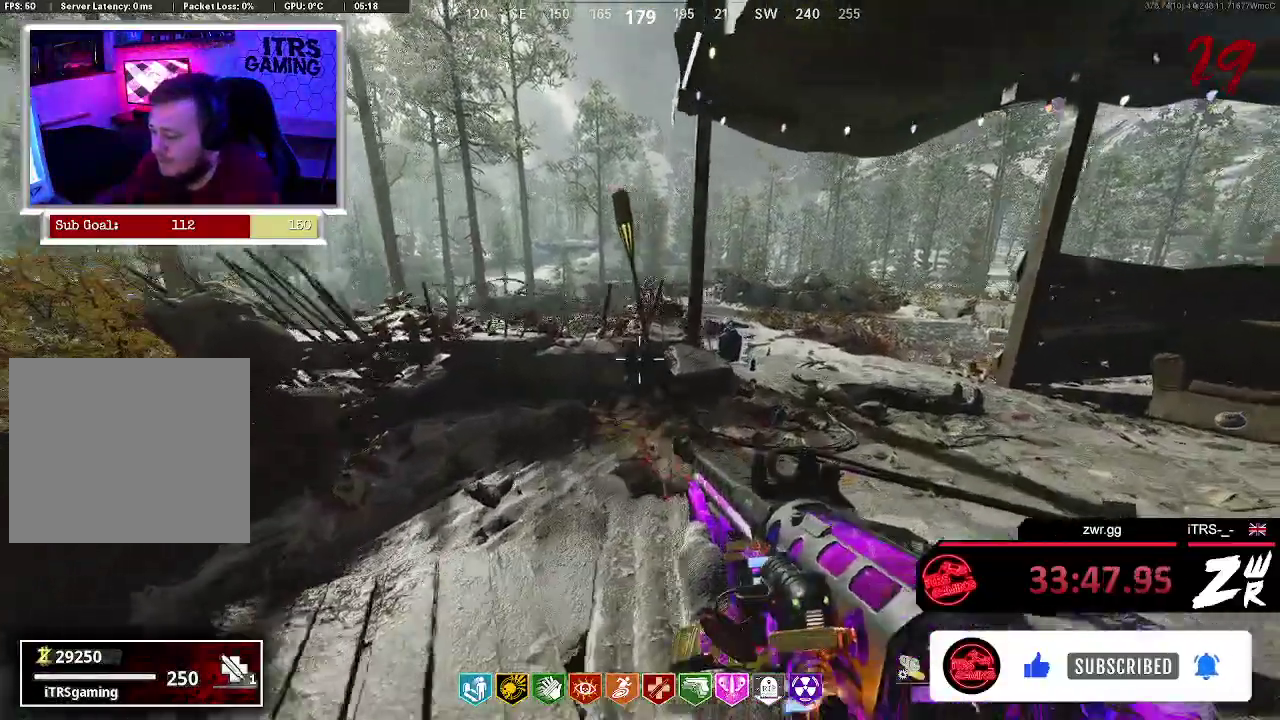
{"buttons": [], "left_stick": "center", "right_stick": "center", "events": [[333, "left_stick", "center"], [400, "left_stick", "up-left"], [467, "left_stick", "center"]]}
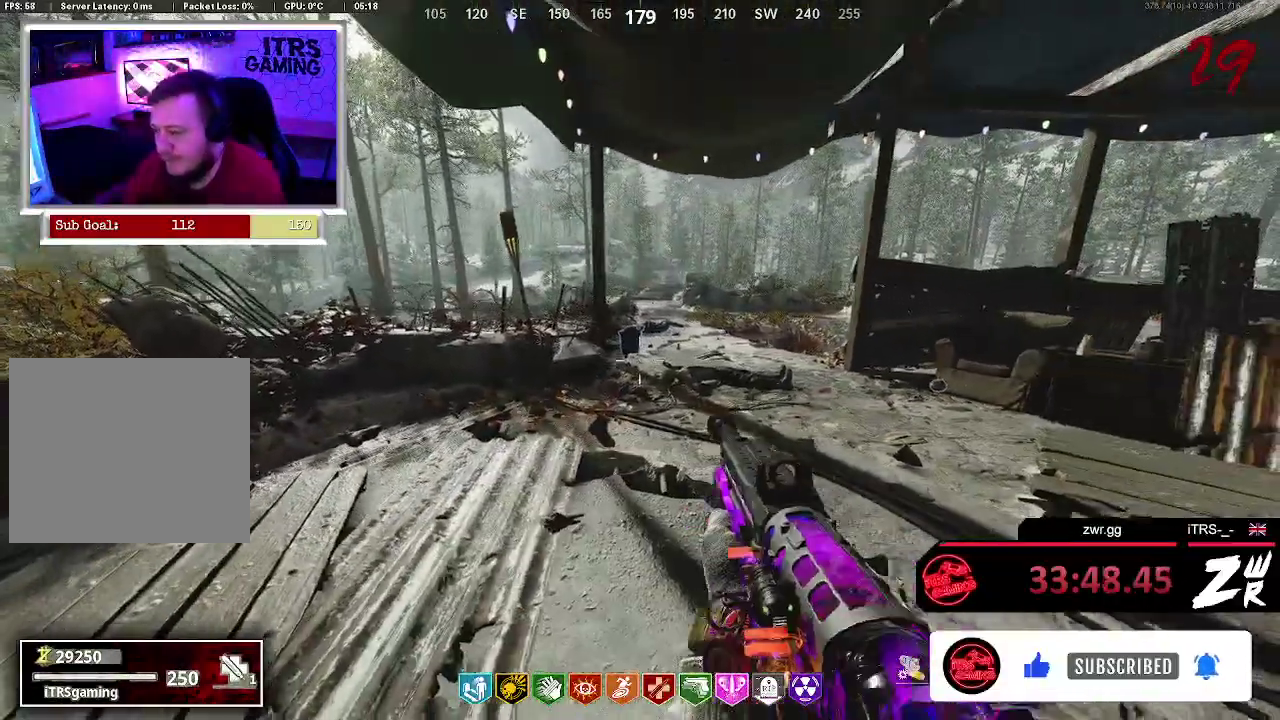
{"buttons": [], "left_stick": "center", "right_stick": "center", "events": []}